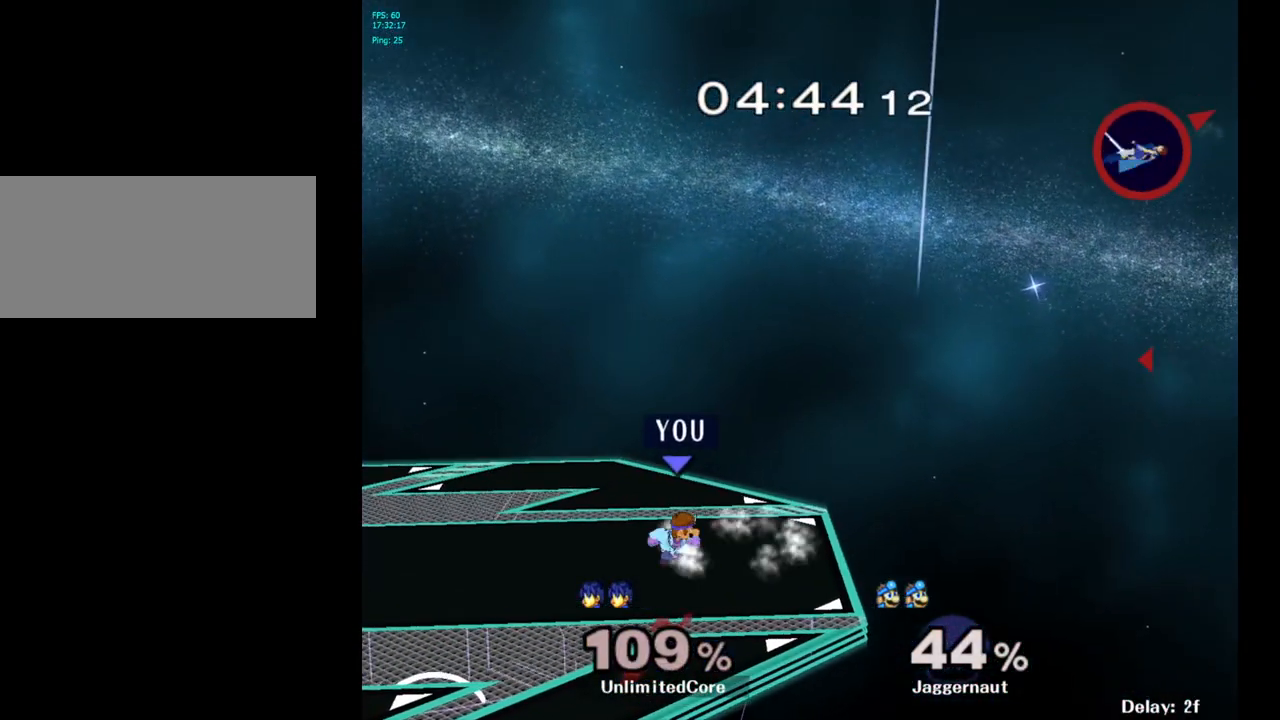
Gameplay with a controller (Nintendo layout); each line is a JSON object with the inputs held at the frame after it. "events" lists button and stick changes between this image and that frame as [ms after this image, input, new state], when the widget could be followed in between. Not read: L3 R3.
{"buttons": [], "left_stick": "left", "right_stick": "center", "events": [[117, "left_stick", "up-left"], [233, "left_stick", "right"], [300, "left_stick", "up-left"], [417, "left_stick", "right"], [483, "left_stick", "left"]]}
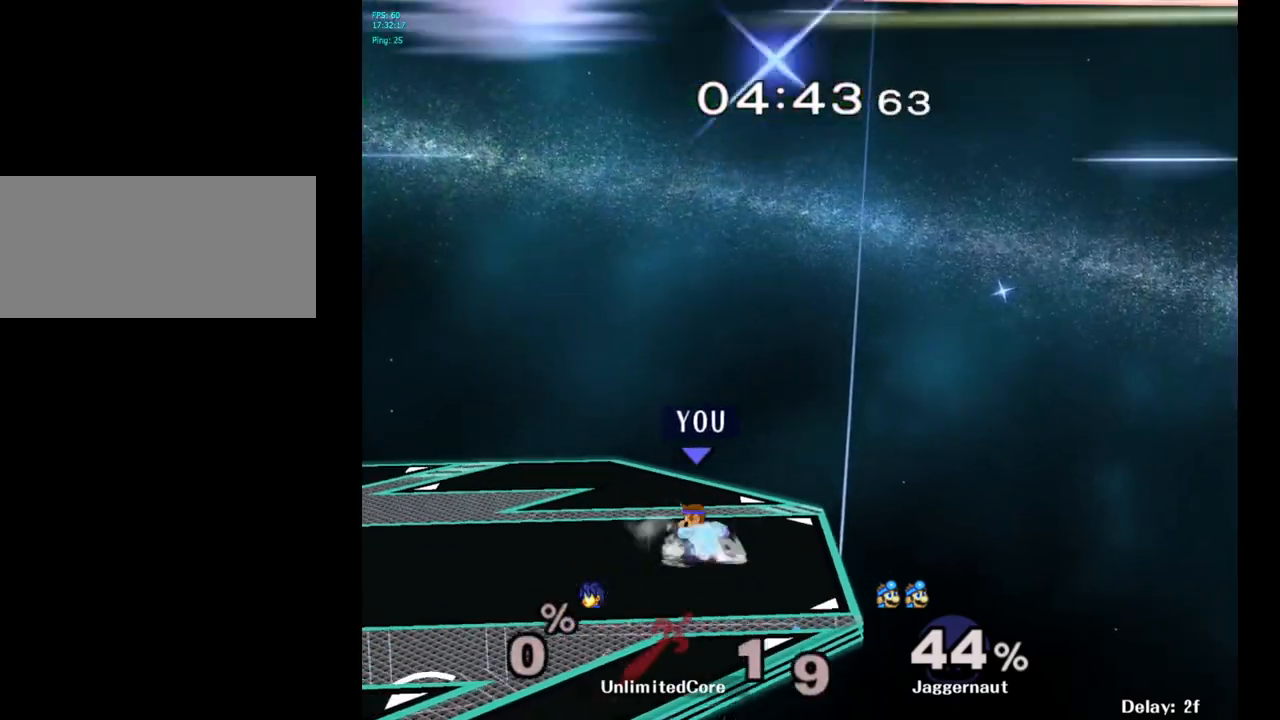
{"buttons": [], "left_stick": "down-right", "right_stick": "center", "events": [[83, "left_stick", "right"], [167, "left_stick", "left"], [267, "left_stick", "right"], [350, "left_stick", "left"], [433, "left_stick", "down-right"]]}
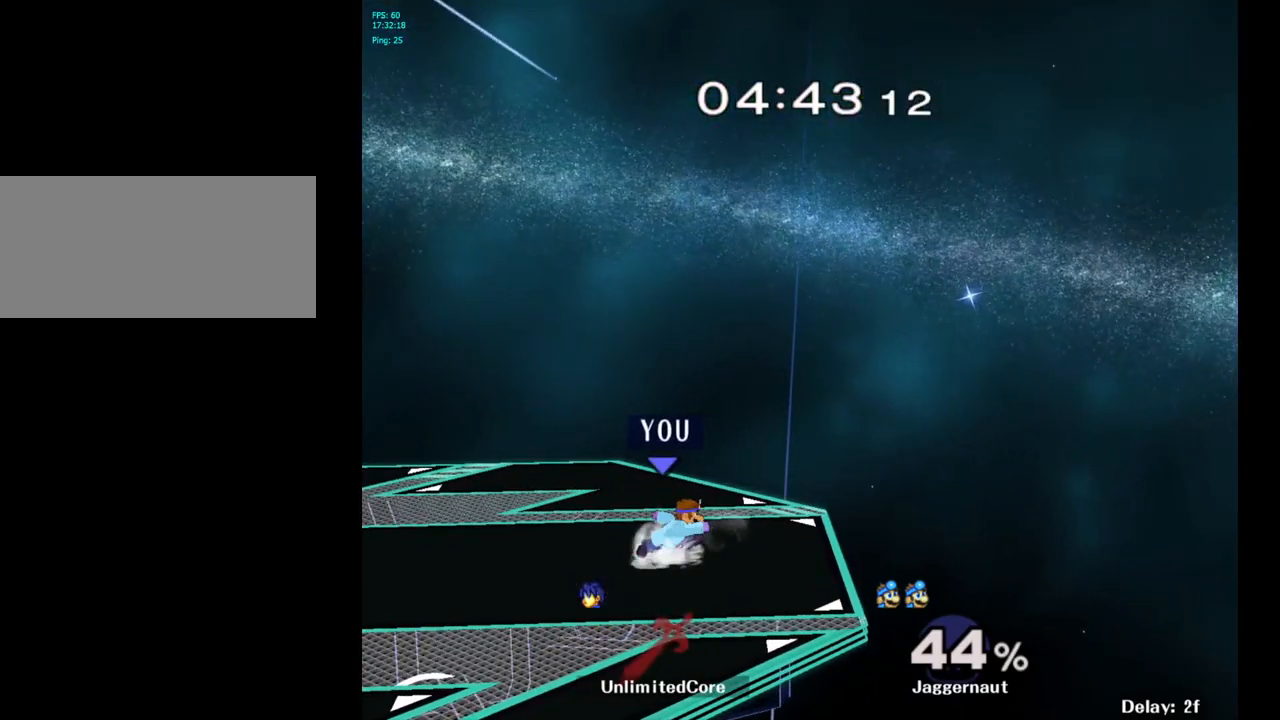
{"buttons": [], "left_stick": "left", "right_stick": "center", "events": [[33, "left_stick", "left"], [200, "left_stick", "up-left"], [333, "left_stick", "down-right"], [433, "left_stick", "left"]]}
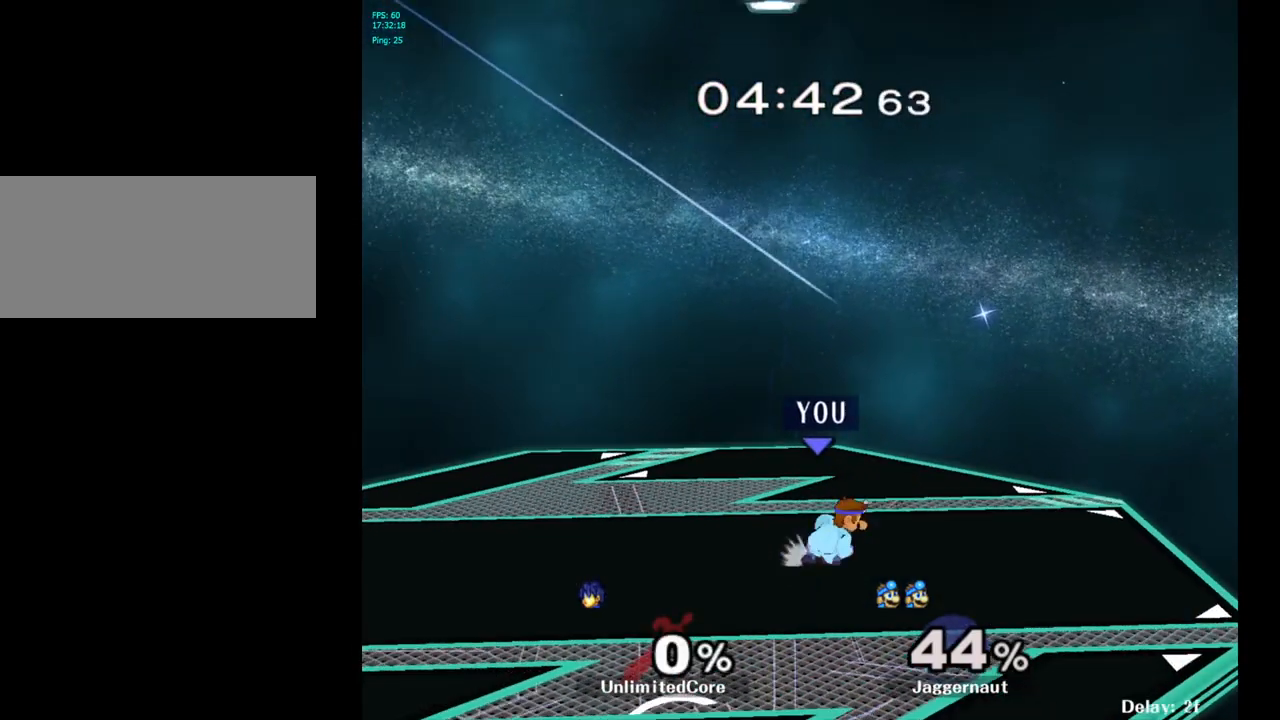
{"buttons": ["Y"], "left_stick": "down-left", "right_stick": "center", "events": [[233, "left_stick", "center"], [433, "left_stick", "left"], [450, "Y", "down"], [500, "left_stick", "down-left"]]}
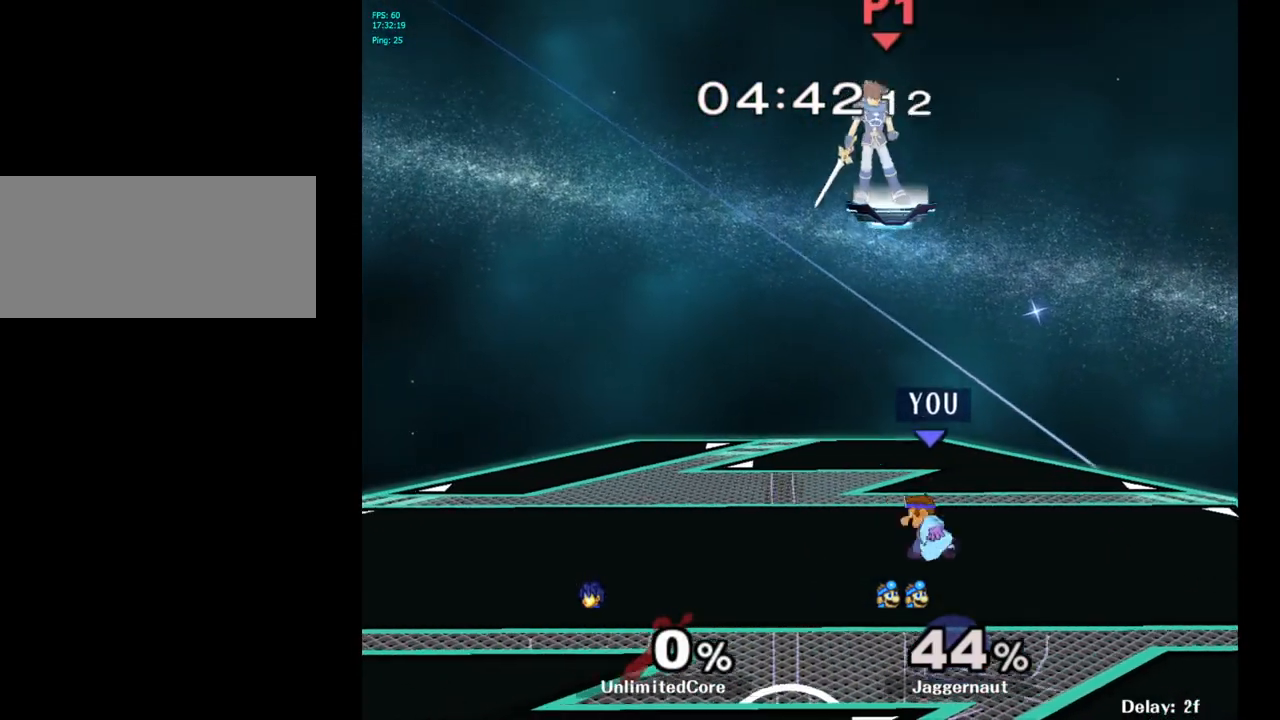
{"buttons": ["Y"], "left_stick": "left", "right_stick": "center", "events": [[17, "R1", "down"], [133, "Y", "up"], [133, "left_stick", "center"], [150, "R1", "up"], [217, "left_stick", "left"], [233, "Y", "down"], [267, "left_stick", "down-left"], [300, "R1", "down"], [400, "Y", "up"], [400, "left_stick", "center"], [417, "R1", "up"], [483, "left_stick", "left"], [500, "Y", "down"]]}
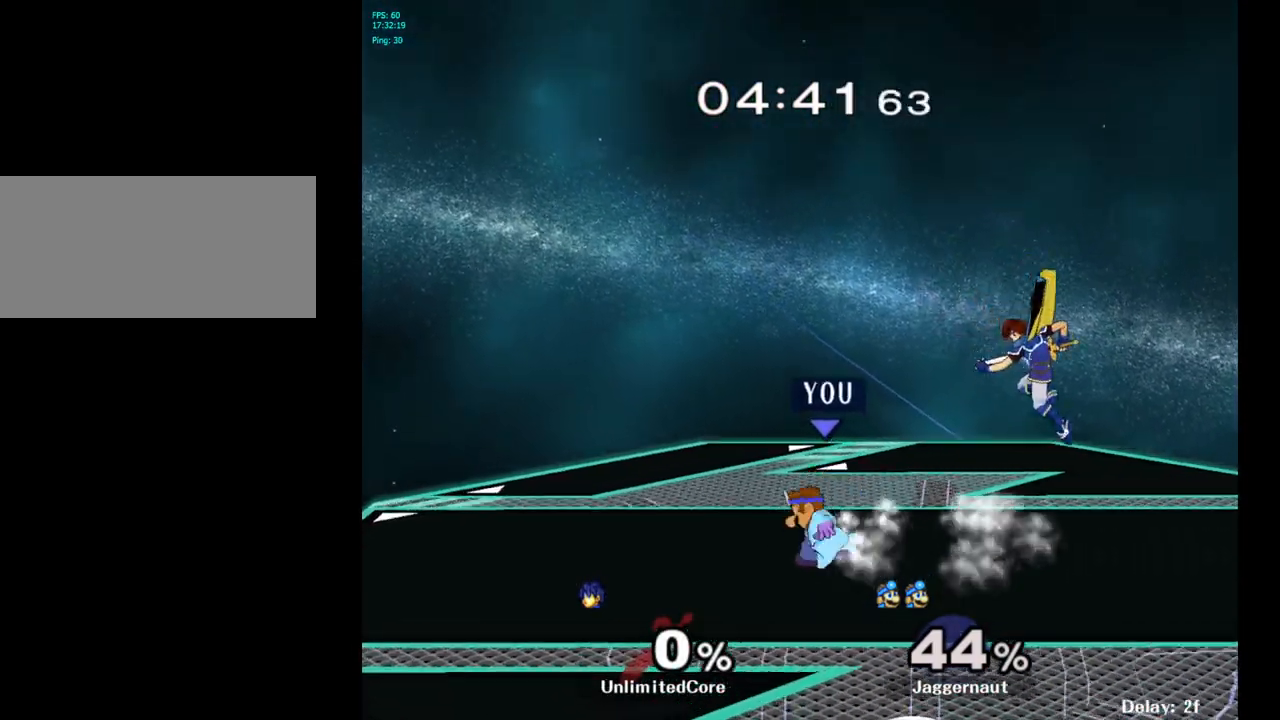
{"buttons": [], "left_stick": "center", "right_stick": "center", "events": [[33, "left_stick", "down-left"], [50, "R1", "down"], [167, "R1", "up"], [167, "Y", "up"], [167, "left_stick", "center"], [267, "Y", "down"], [300, "left_stick", "down-left"], [333, "R1", "down"], [433, "Y", "up"], [450, "R1", "up"], [467, "left_stick", "center"]]}
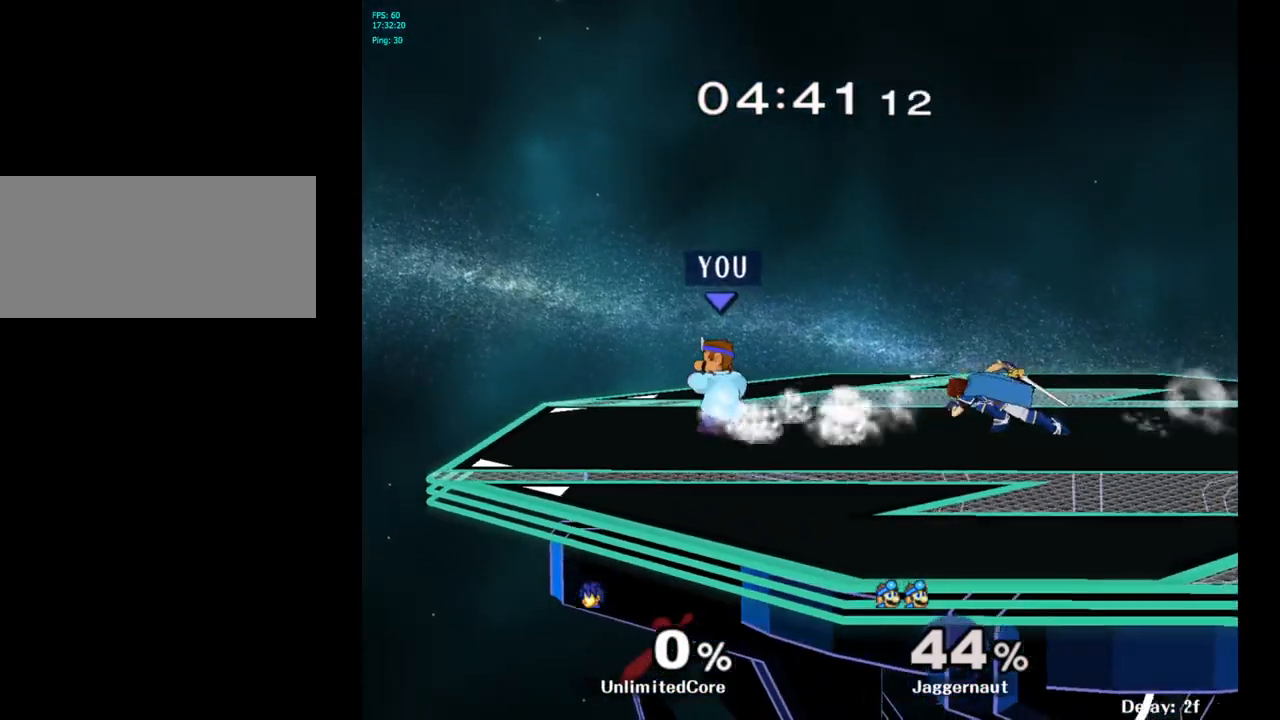
{"buttons": ["R1"], "left_stick": "right", "right_stick": "center", "events": [[83, "Y", "down"], [83, "left_stick", "down-right"], [133, "R1", "down"], [250, "left_stick", "center"], [283, "Y", "up"], [317, "left_stick", "right"]]}
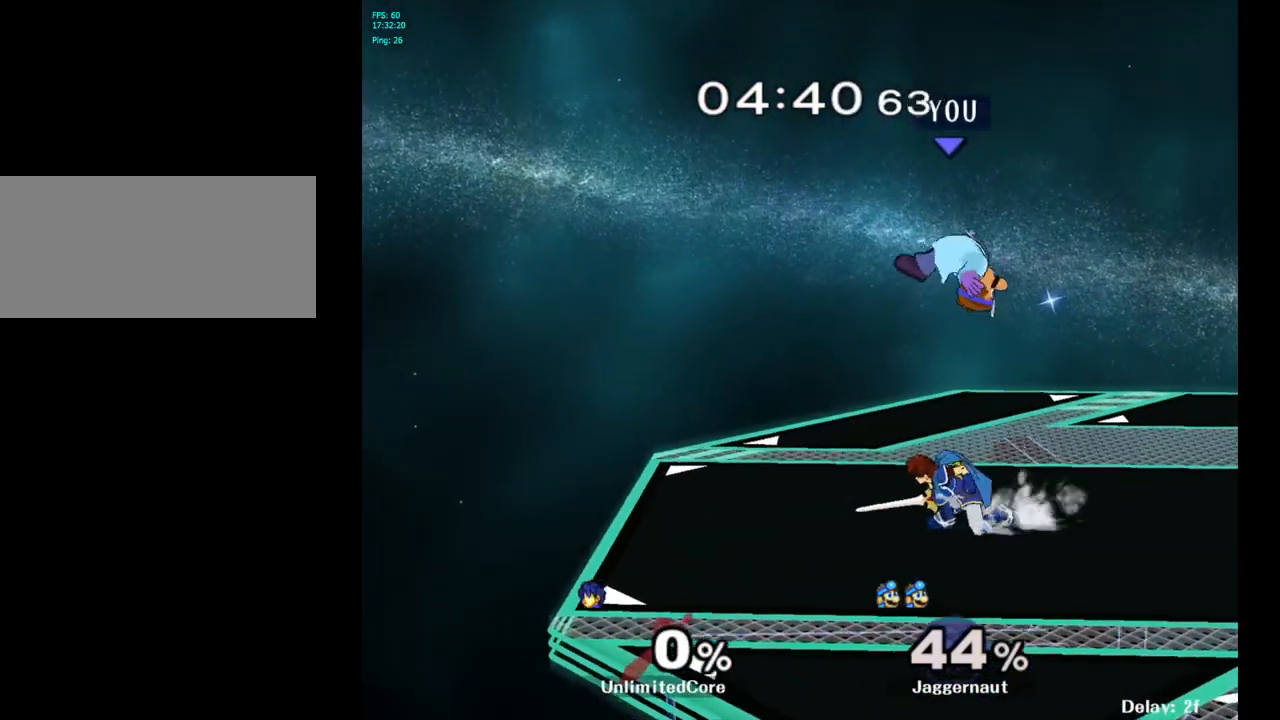
{"buttons": [], "left_stick": "up", "right_stick": "center", "events": [[33, "R1", "up"], [217, "left_stick", "center"], [233, "Y", "down"], [333, "left_stick", "up-right"], [417, "Y", "up"], [483, "left_stick", "up"]]}
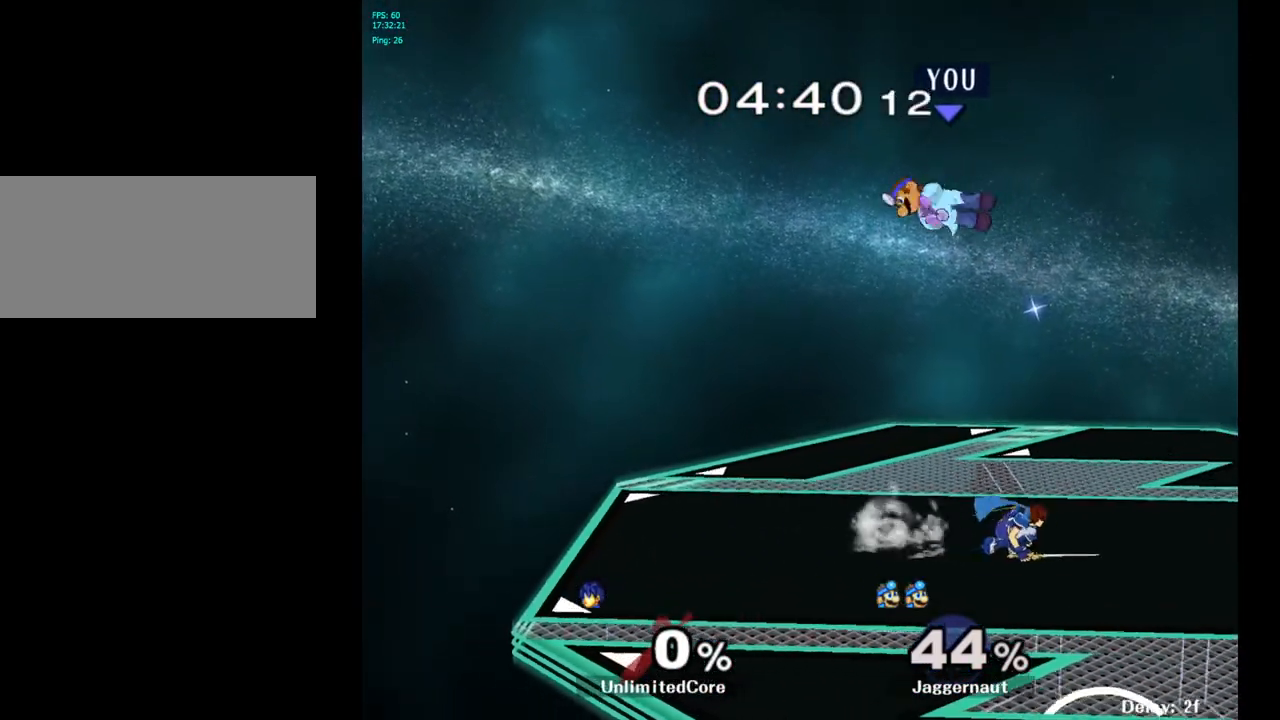
{"buttons": [], "left_stick": "up-right", "right_stick": "center", "events": [[50, "left_stick", "up-right"], [317, "right_stick", "down"], [433, "right_stick", "center"]]}
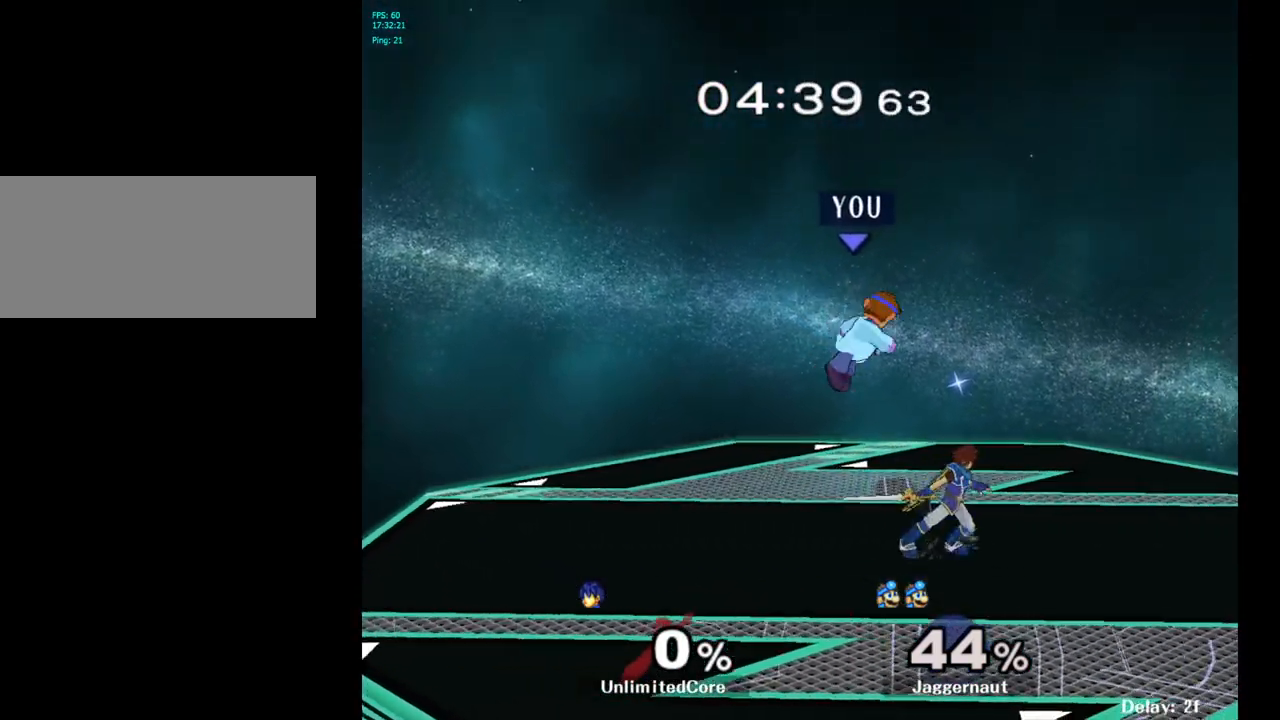
{"buttons": [], "left_stick": "up-right", "right_stick": "center", "events": [[167, "left_stick", "right"], [283, "R1", "down"], [383, "left_stick", "down-right"], [483, "R1", "up"], [500, "left_stick", "up-right"]]}
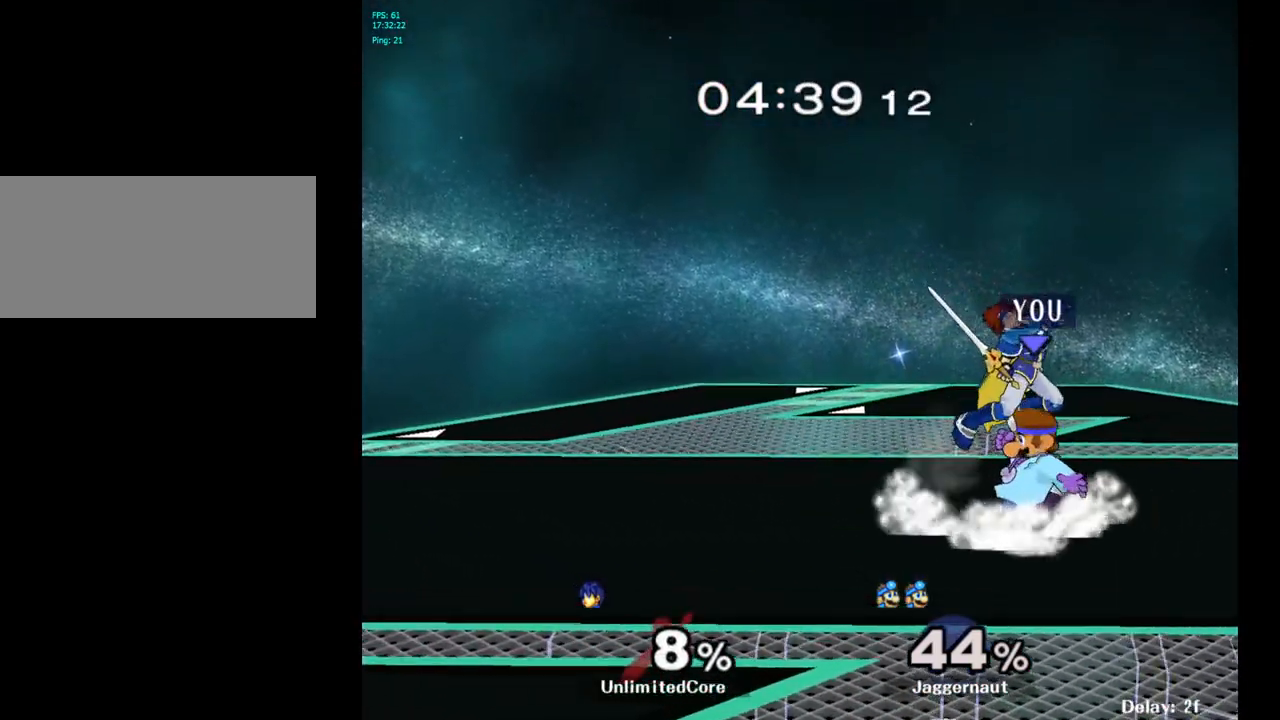
{"buttons": [], "left_stick": "up", "right_stick": "center", "events": [[133, "left_stick", "up"], [183, "A", "down"], [283, "A", "up"], [350, "A", "down"], [433, "A", "up"]]}
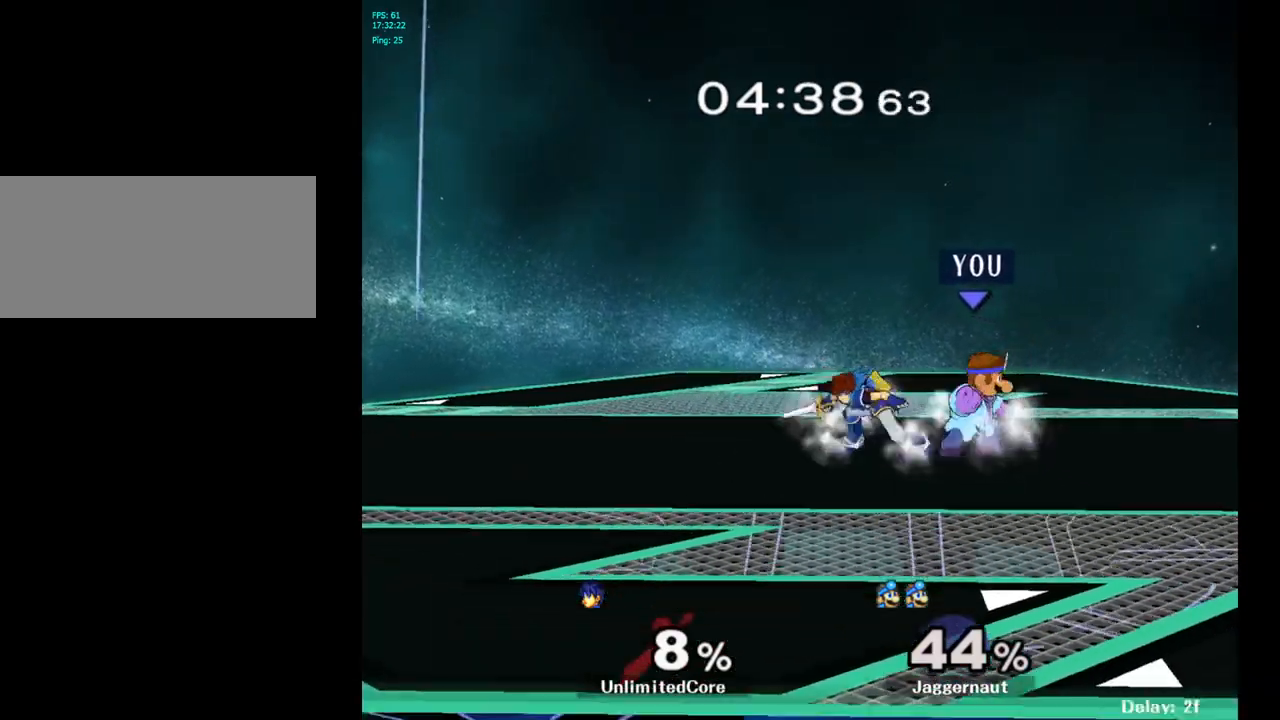
{"buttons": [], "left_stick": "center", "right_stick": "center", "events": [[67, "left_stick", "center"], [250, "left_stick", "left"], [383, "left_stick", "center"]]}
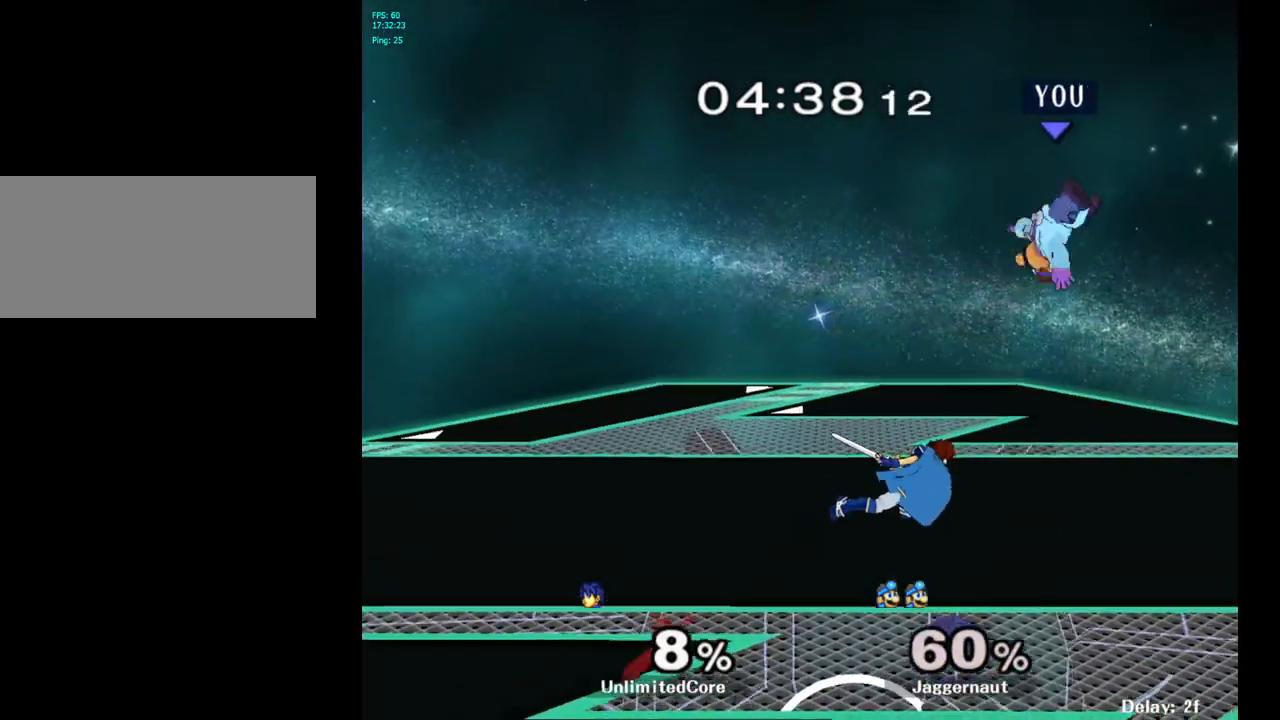
{"buttons": ["B"], "left_stick": "center", "right_stick": "center", "events": [[350, "B", "down"], [417, "B", "up"], [483, "B", "down"]]}
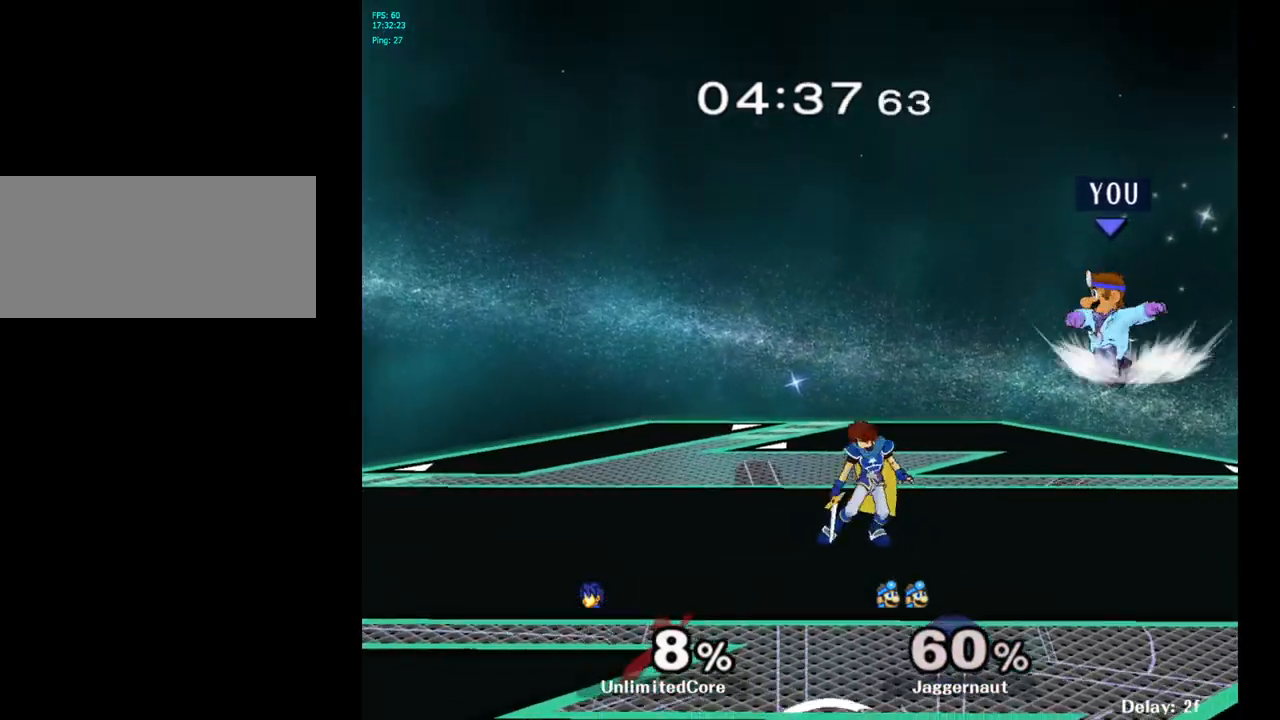
{"buttons": [], "left_stick": "center", "right_stick": "center", "events": [[50, "left_stick", "right"], [100, "B", "up"], [150, "B", "down"], [267, "B", "up"], [350, "left_stick", "center"]]}
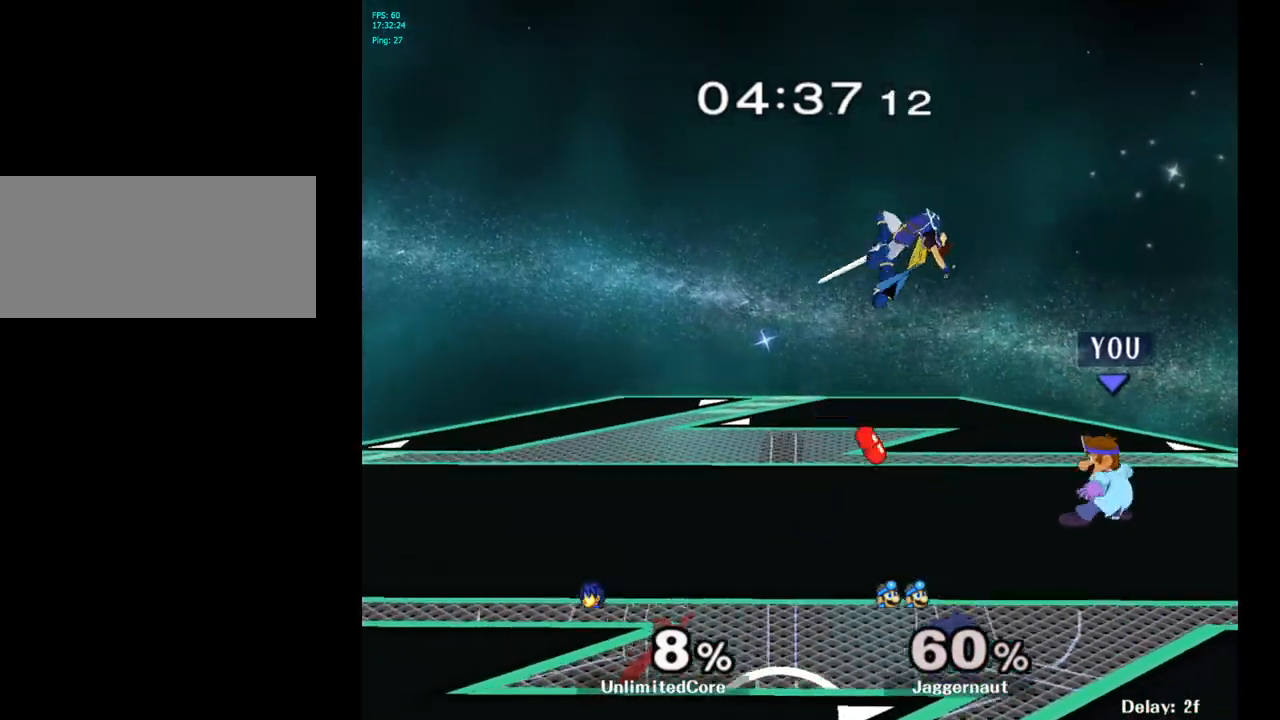
{"buttons": ["A"], "left_stick": "center", "right_stick": "center", "events": [[200, "left_stick", "right"], [317, "left_stick", "left"], [383, "A", "down"], [417, "left_stick", "center"]]}
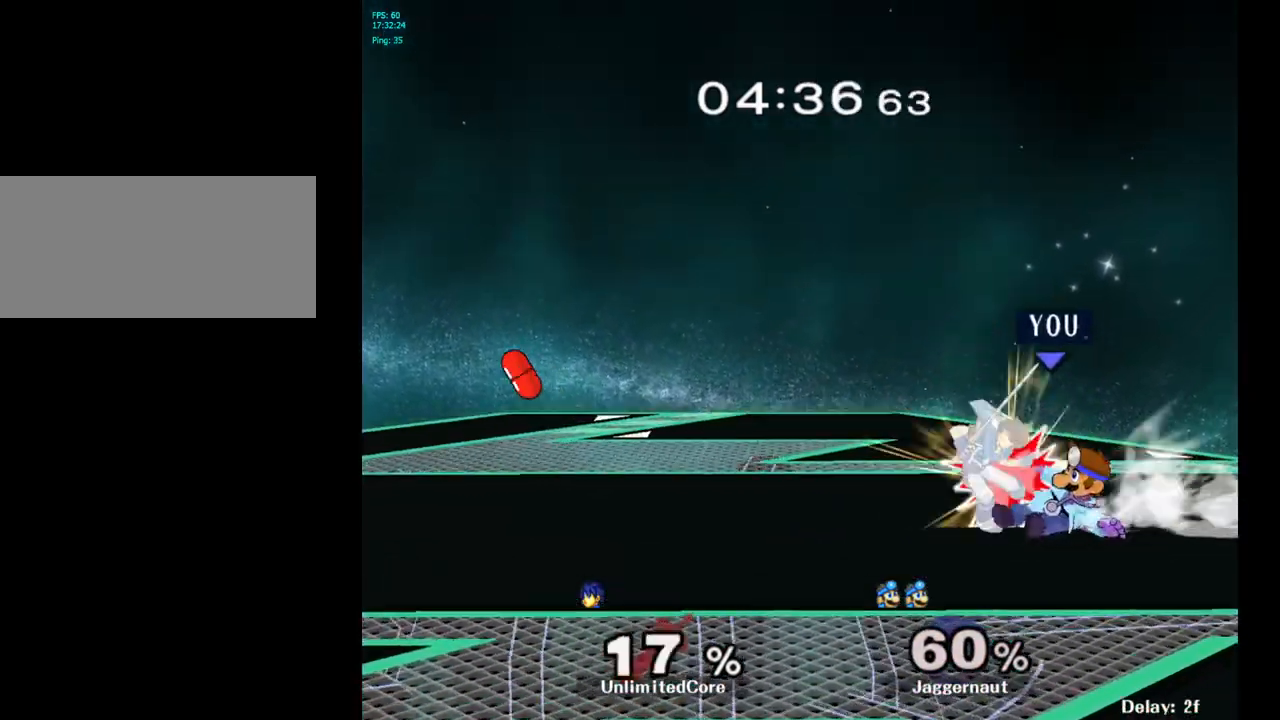
{"buttons": [], "left_stick": "up", "right_stick": "center", "events": [[17, "A", "up"], [483, "left_stick", "up"]]}
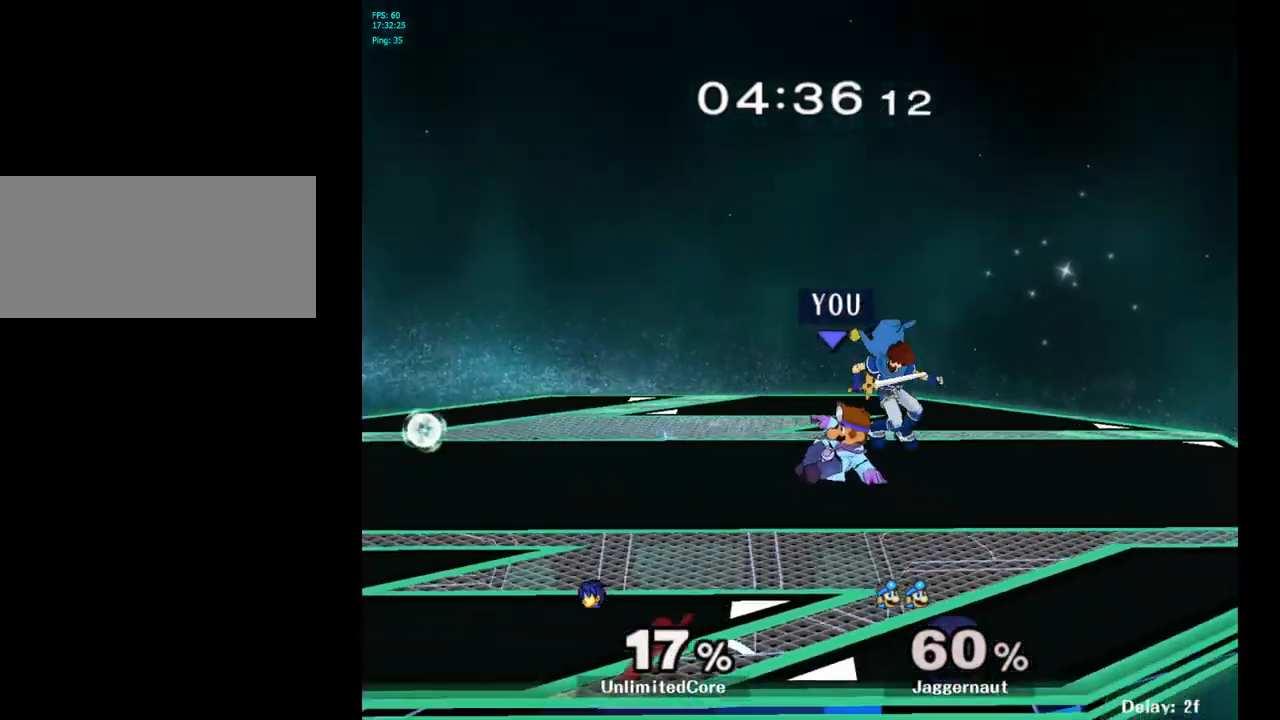
{"buttons": [], "left_stick": "up-right", "right_stick": "center", "events": [[67, "A", "down"], [100, "left_stick", "up-right"], [167, "A", "up"], [250, "A", "down"], [350, "A", "up"]]}
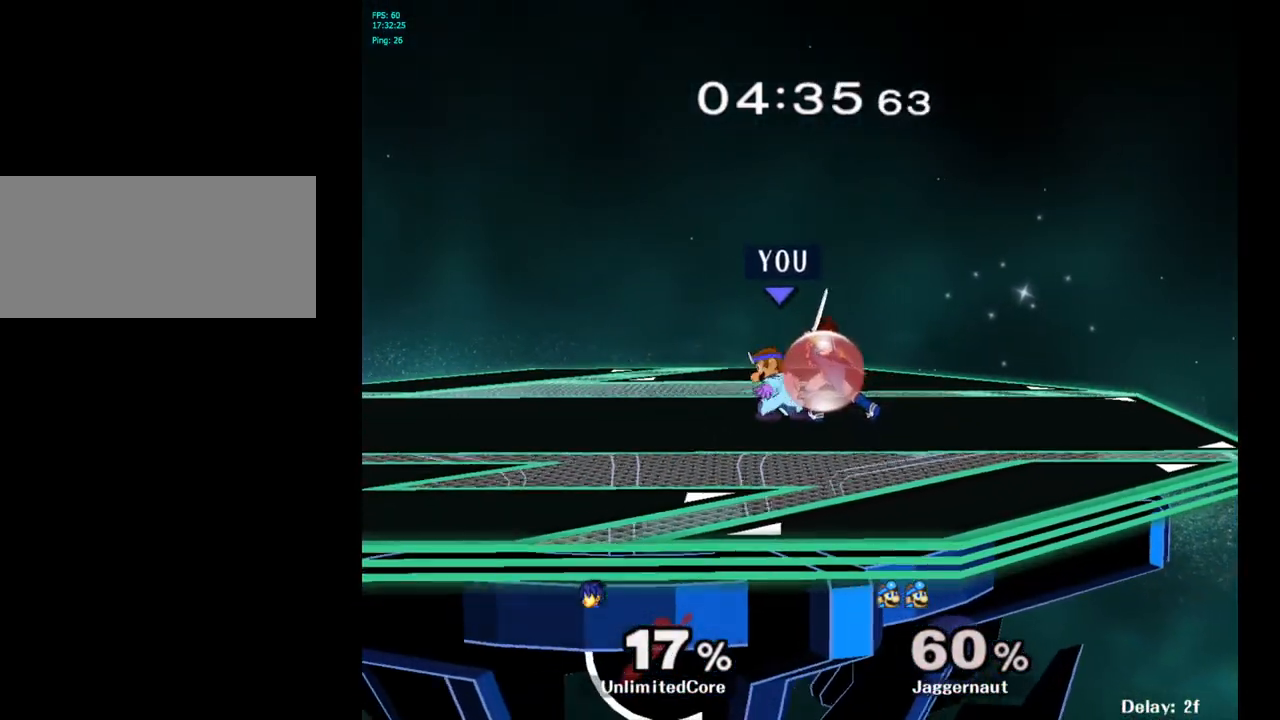
{"buttons": ["Y"], "left_stick": "right", "right_stick": "center", "events": [[17, "left_stick", "center"], [133, "left_stick", "left"], [383, "Y", "down"], [400, "left_stick", "right"]]}
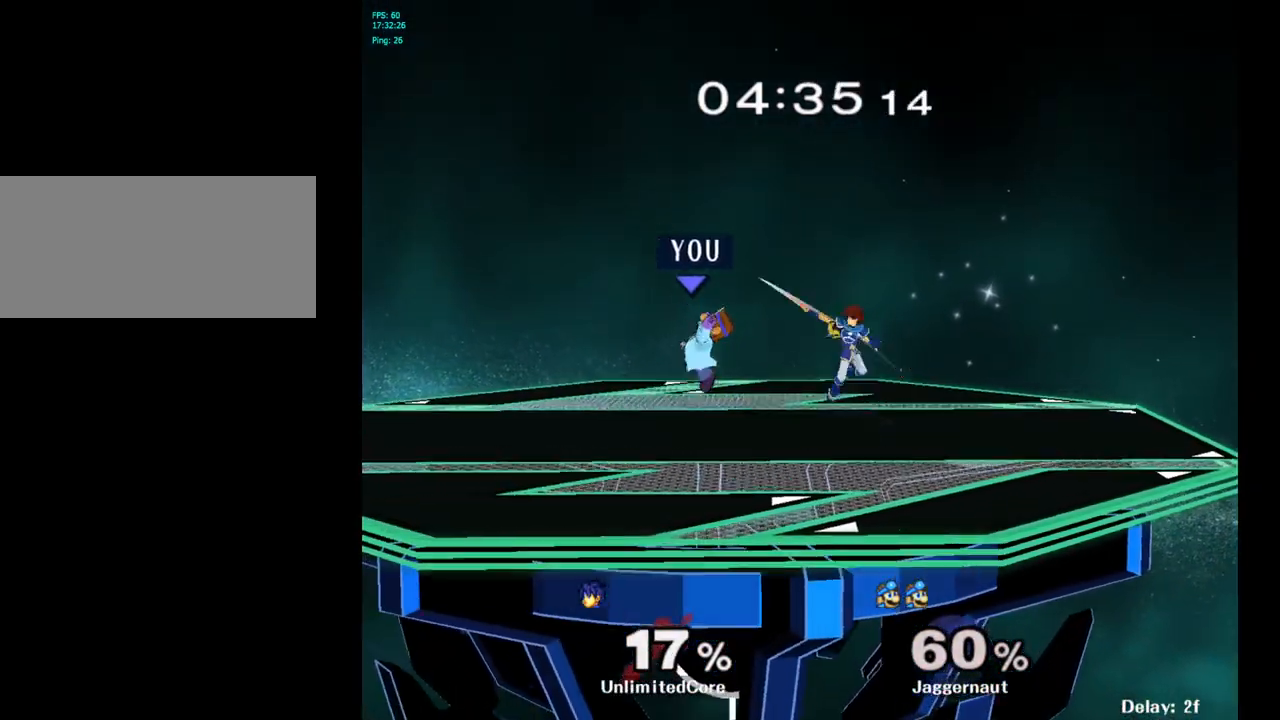
{"buttons": [], "left_stick": "down", "right_stick": "center", "events": [[100, "Y", "up"], [250, "left_stick", "center"], [367, "left_stick", "down"], [383, "right_stick", "right"], [467, "right_stick", "center"]]}
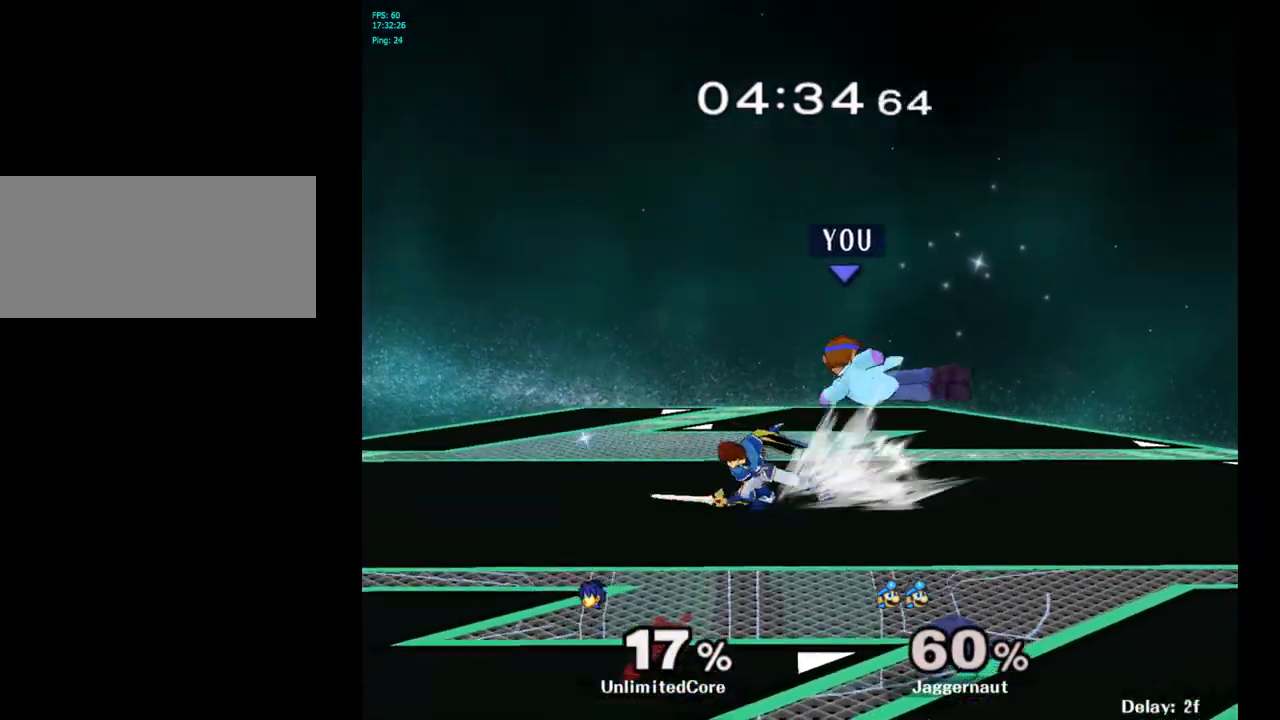
{"buttons": ["A"], "left_stick": "center", "right_stick": "center", "events": [[83, "left_stick", "left"], [133, "R1", "down"], [167, "left_stick", "center"], [283, "R1", "up"], [500, "A", "down"]]}
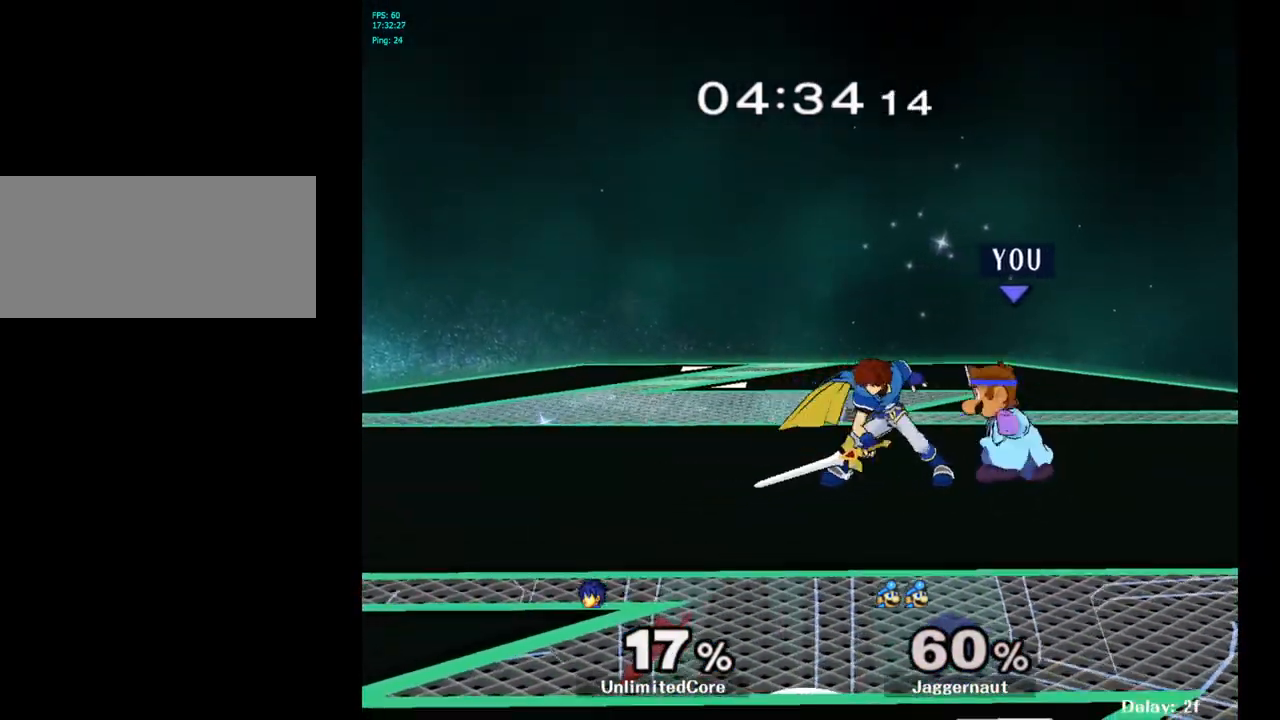
{"buttons": [], "left_stick": "down", "right_stick": "center", "events": [[117, "A", "up"], [167, "left_stick", "down"], [317, "A", "down"], [433, "A", "up"]]}
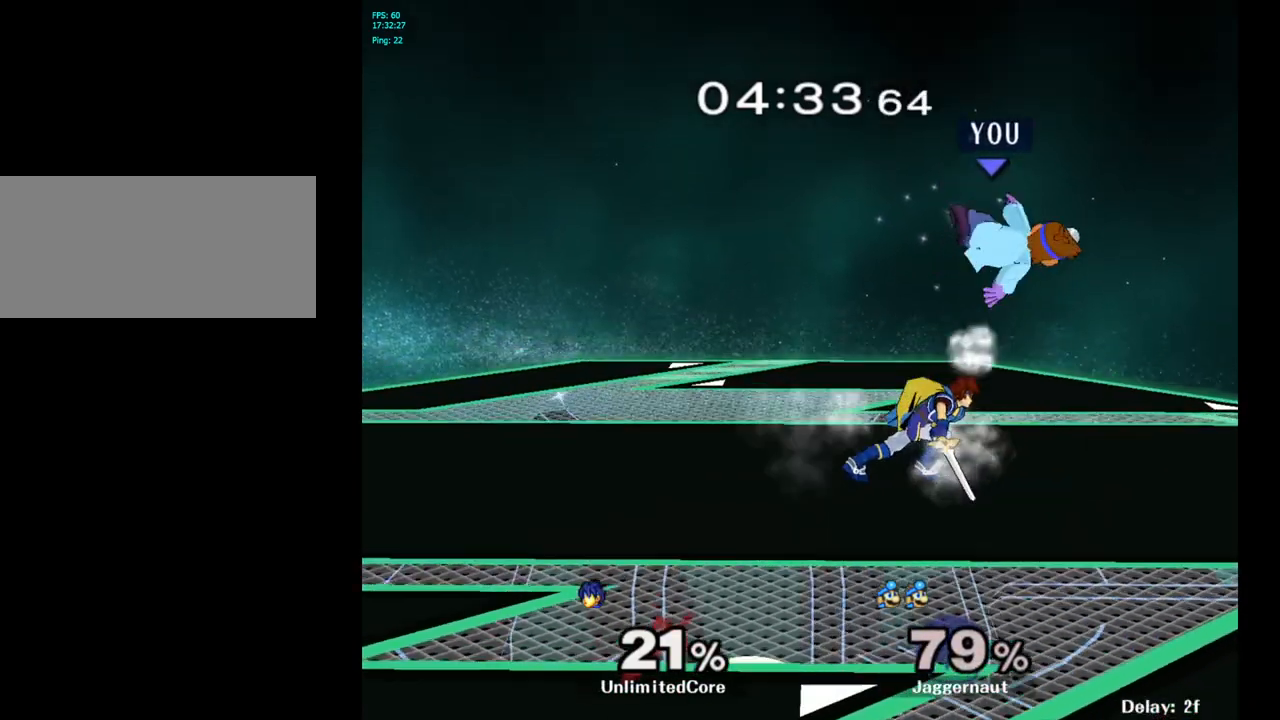
{"buttons": [], "left_stick": "left", "right_stick": "center", "events": [[33, "left_stick", "center"], [367, "left_stick", "left"]]}
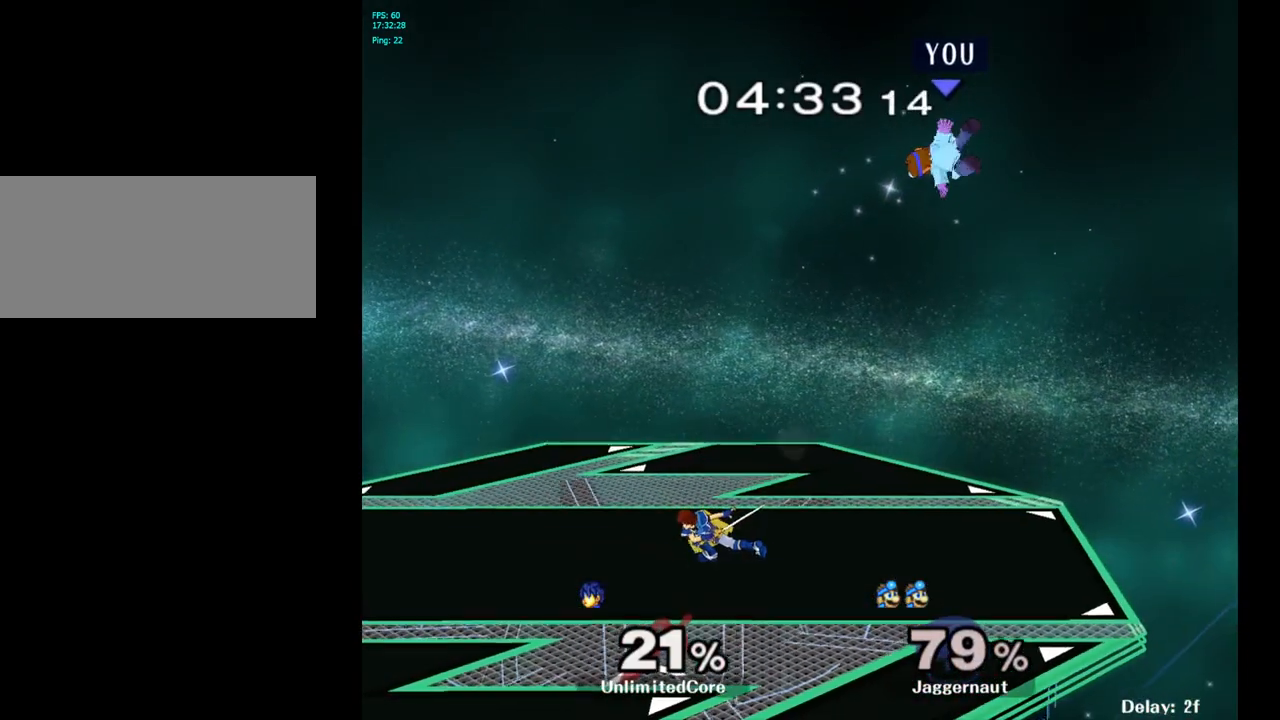
{"buttons": [], "left_stick": "center", "right_stick": "center", "events": [[33, "left_stick", "center"], [250, "B", "down"], [333, "B", "up"], [417, "B", "down"], [467, "B", "up"]]}
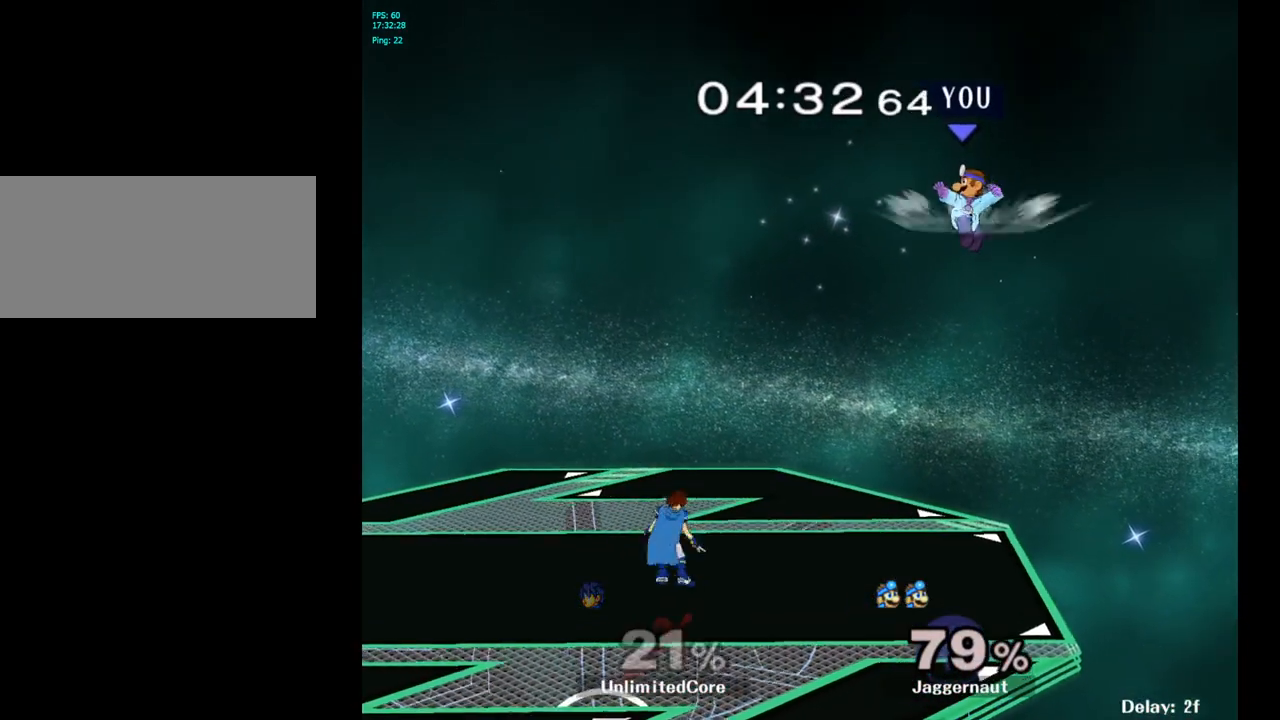
{"buttons": [], "left_stick": "right", "right_stick": "center", "events": [[50, "B", "down"], [117, "left_stick", "up-right"], [150, "B", "up"], [350, "left_stick", "right"]]}
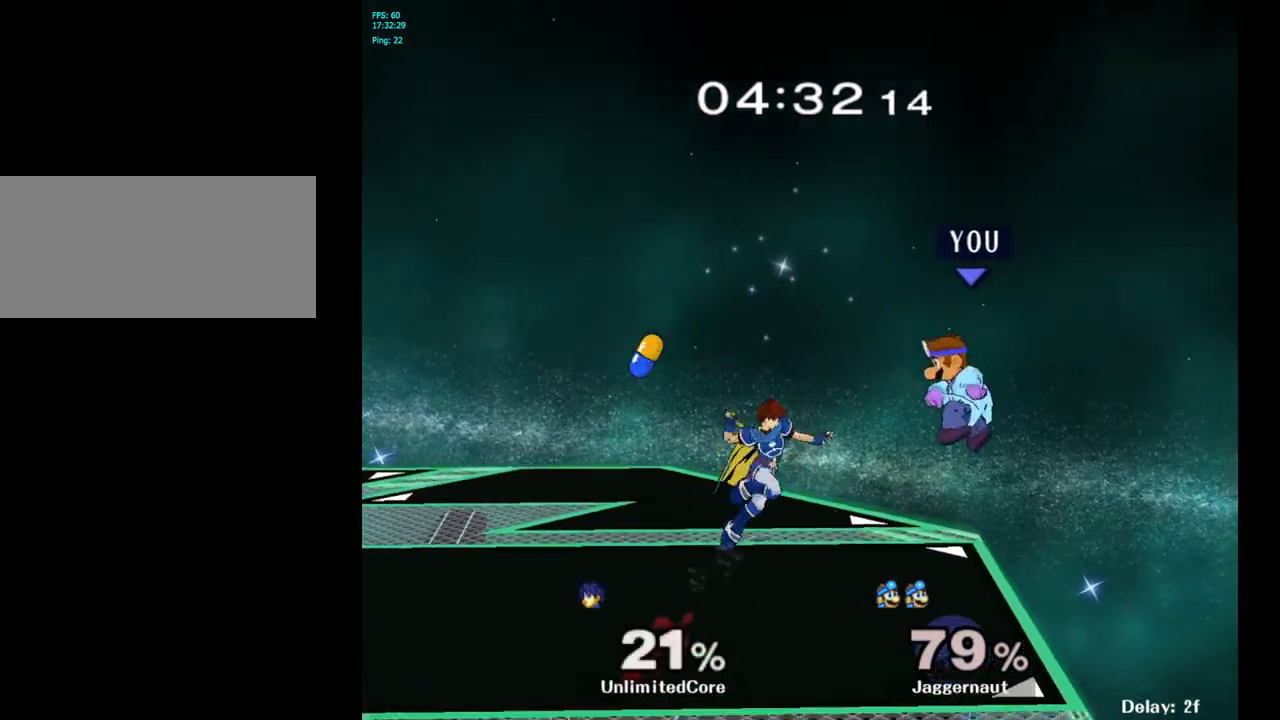
{"buttons": [], "left_stick": "center", "right_stick": "center", "events": [[50, "left_stick", "center"], [217, "left_stick", "right"], [317, "left_stick", "center"]]}
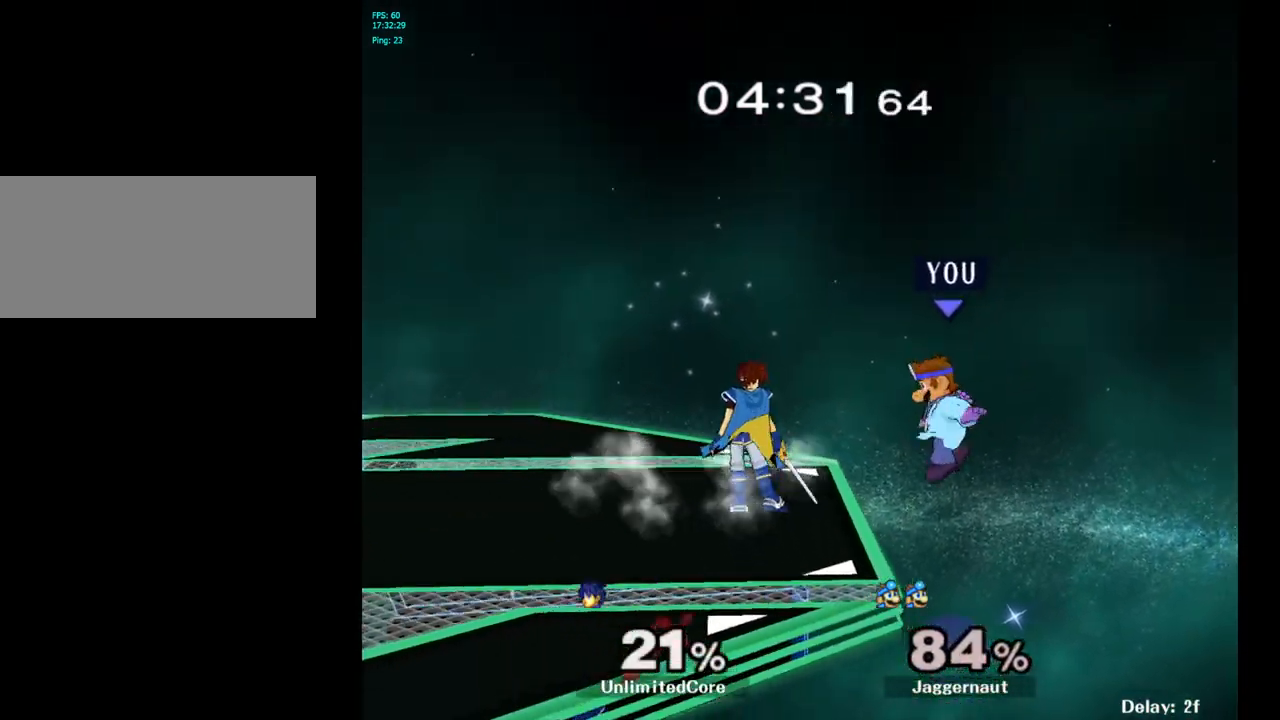
{"buttons": [], "left_stick": "left", "right_stick": "center", "events": [[100, "left_stick", "left"], [267, "left_stick", "center"], [350, "left_stick", "right"], [450, "left_stick", "left"]]}
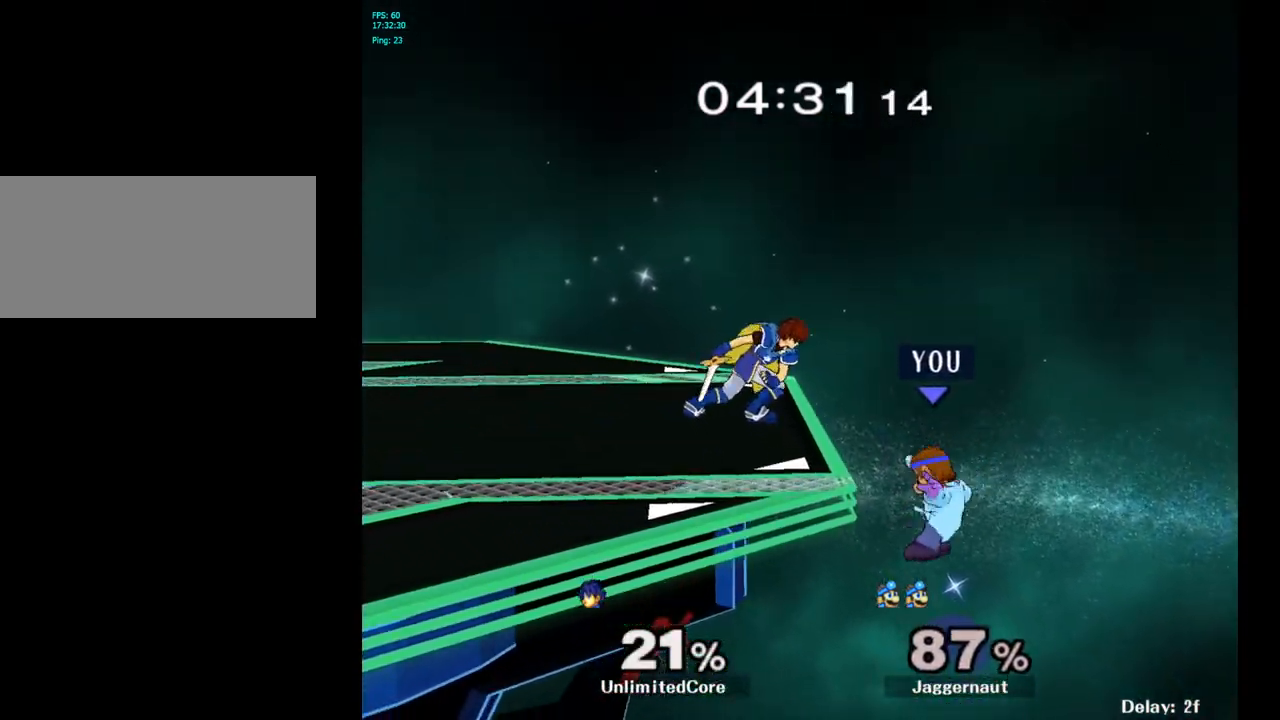
{"buttons": [], "left_stick": "center", "right_stick": "center", "events": [[150, "left_stick", "center"], [217, "Y", "down"], [350, "Y", "up"]]}
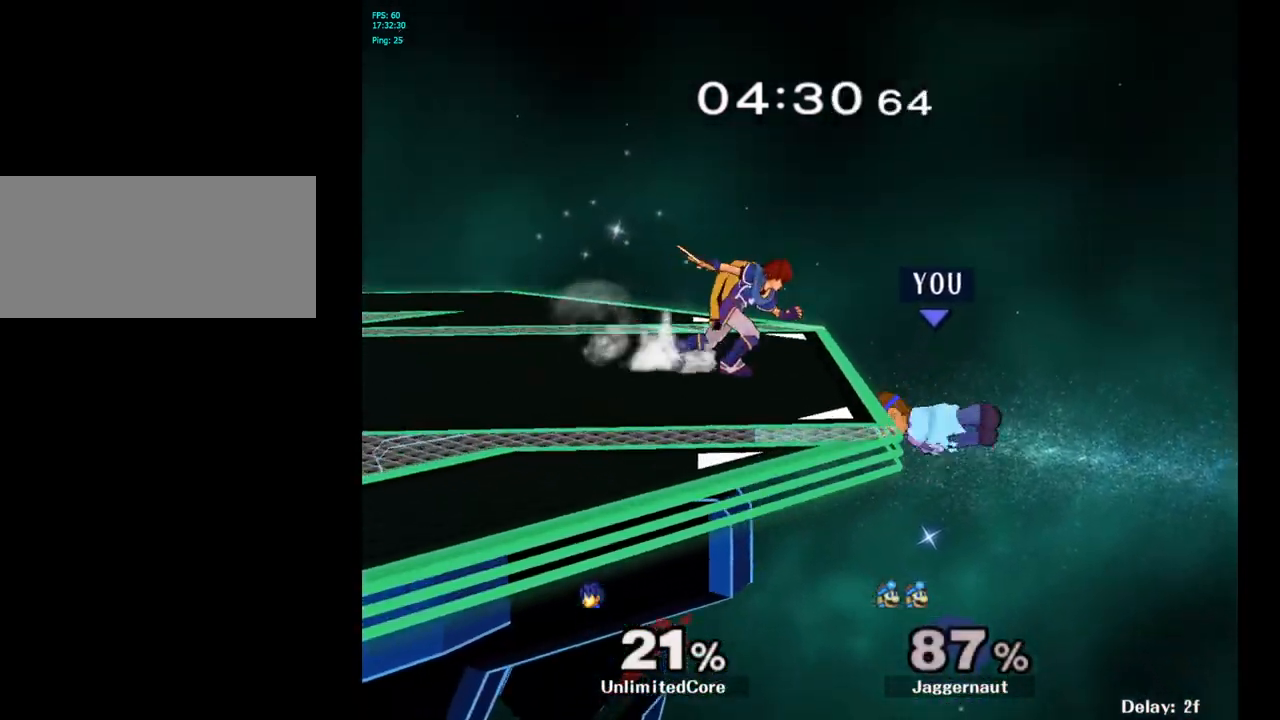
{"buttons": ["Y"], "left_stick": "center", "right_stick": "center", "events": [[317, "left_stick", "right"], [367, "left_stick", "left"], [417, "Y", "down"], [483, "left_stick", "center"]]}
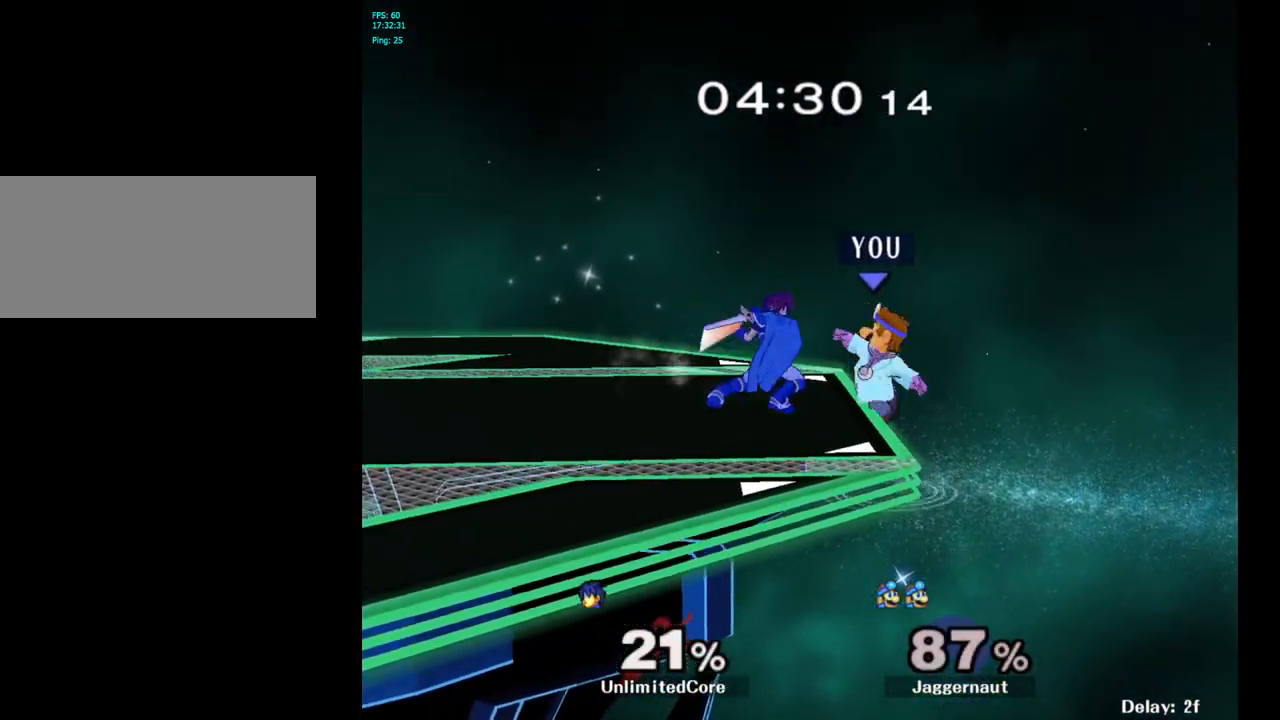
{"buttons": [], "left_stick": "left", "right_stick": "center", "events": [[17, "A", "down"], [83, "Y", "up"], [150, "left_stick", "left"], [200, "A", "up"]]}
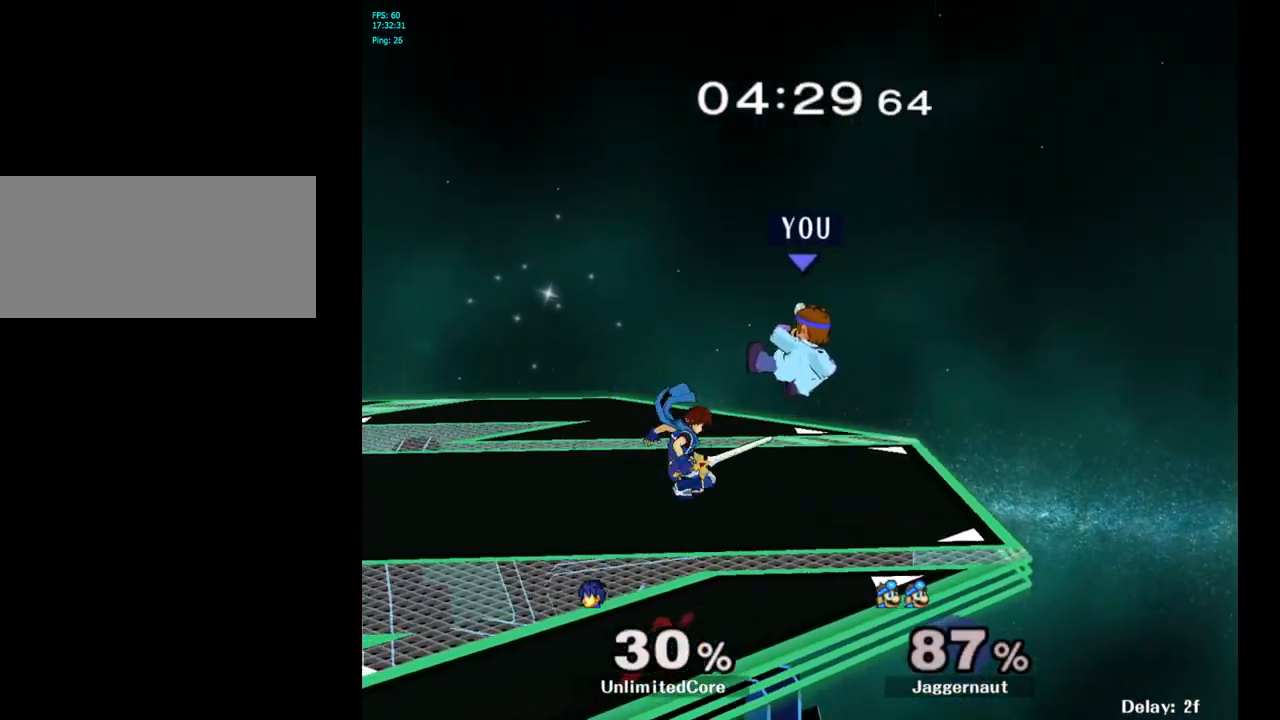
{"buttons": ["R1"], "left_stick": "left", "right_stick": "center", "events": [[33, "left_stick", "down-left"], [67, "R1", "down"], [200, "left_stick", "center"], [317, "left_stick", "left"]]}